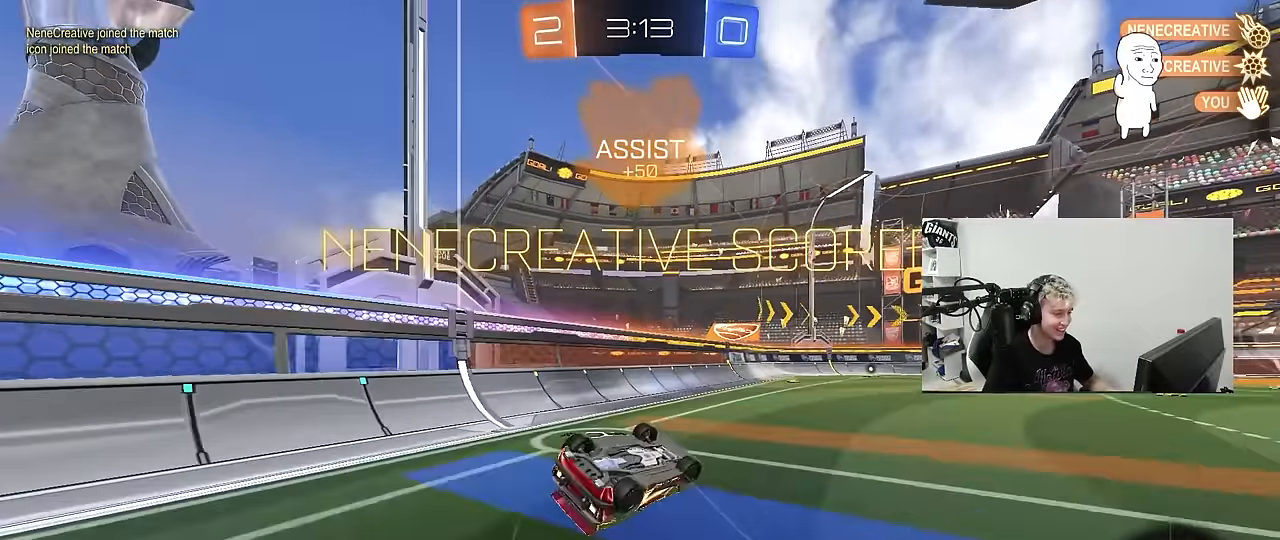
Gameplay with keyboard and mouse; each line is a JSON object with the keys and mouse buttons held at the frame after it. "events" lists presses ("down") and releases ("up") of "1", "2", "3", "4", "5", "a", "alt", "c", "caps_lock", "ctrl", "d", "e", "f", "g", "q", "r", "s", "shift", "space", "t", "tab", "v", "w", "x", "z", "mouse_left", "mouse_wheel" and "mouse_right" between this image and that frame as [ms after this image, input, new state], when the widget could be followed in between. "mouse_left", "mouse_wheel", "mouse_right" = the "left", "wheel", "right" buttons of the "mouse" list. No other keys are recorded. "wheel" means that the mouse wheel is clicked or scrolled. "mouse_move" is the direction in which the mouse moves at that frame (one of eight, or "still"), when it could be read.
{"keys": ["d", "w"], "mouse": [], "mouse_move": "still", "events": [[50, "s", "down"], [150, "mouse_left", "up"], [233, "d", "down"], [233, "shift", "up"], [283, "d", "up"], [283, "s", "up"], [333, "a", "up"], [383, "w", "down"], [467, "d", "down"]]}
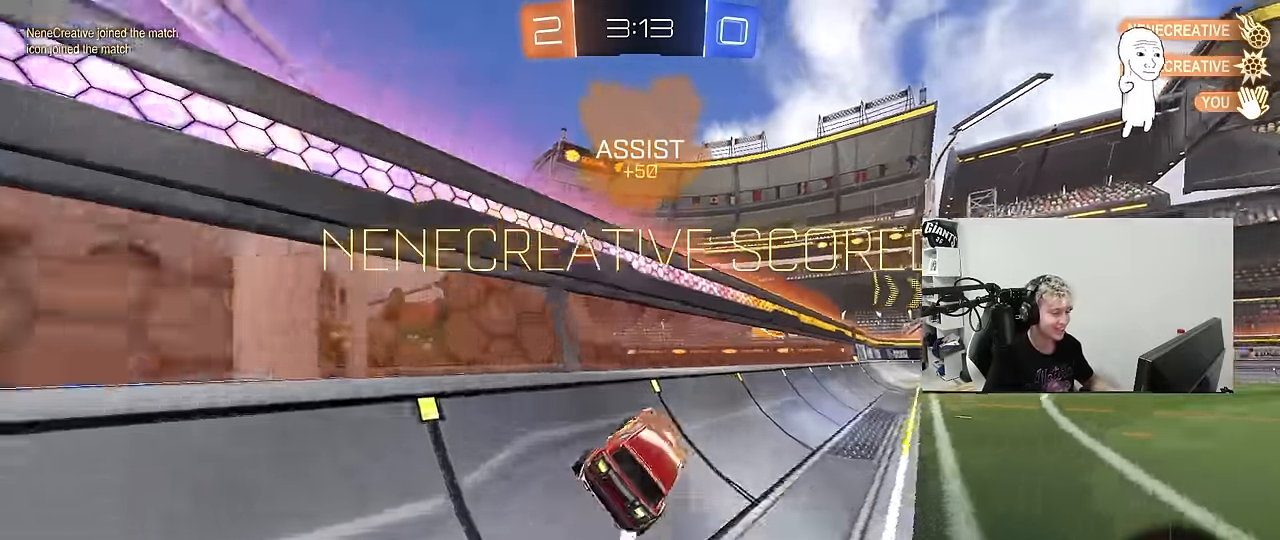
{"keys": ["a", "s"], "mouse": [], "mouse_move": "still", "events": [[250, "d", "up"], [250, "w", "up"], [300, "a", "down"], [300, "mouse_left", "down"], [300, "mouse_right", "down"], [350, "shift", "down"], [400, "mouse_left", "up"], [400, "s", "down"], [433, "mouse_right", "up"], [483, "shift", "up"]]}
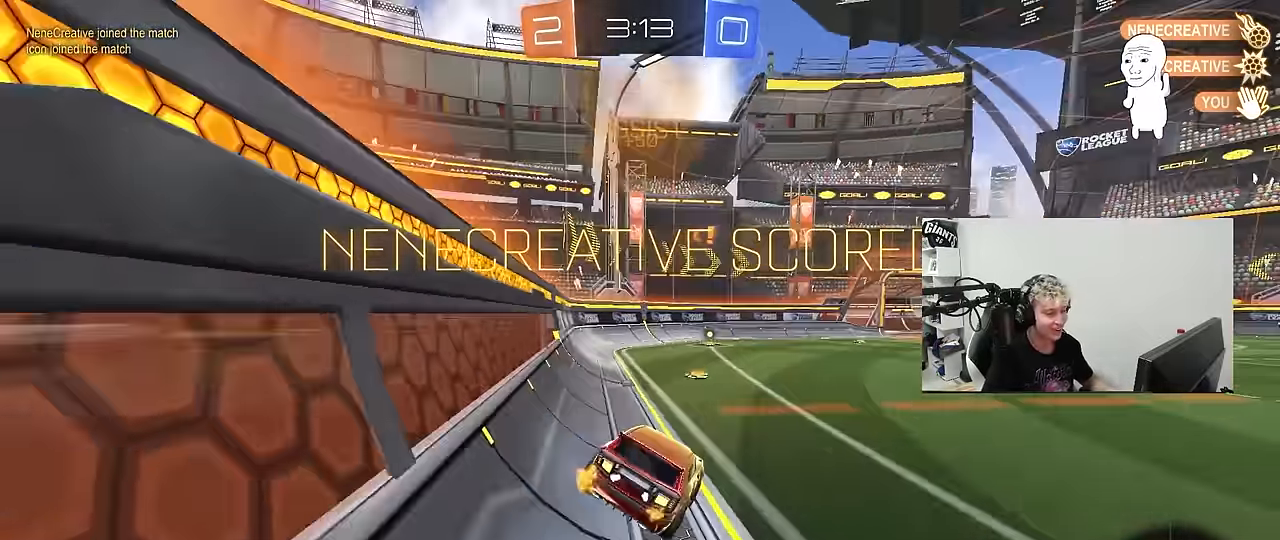
{"keys": ["w"], "mouse": [], "mouse_move": "still", "events": [[133, "a", "up"], [133, "d", "down"], [133, "s", "up"], [217, "d", "up"], [317, "w", "down"], [367, "mouse_right", "down"], [450, "mouse_right", "up"]]}
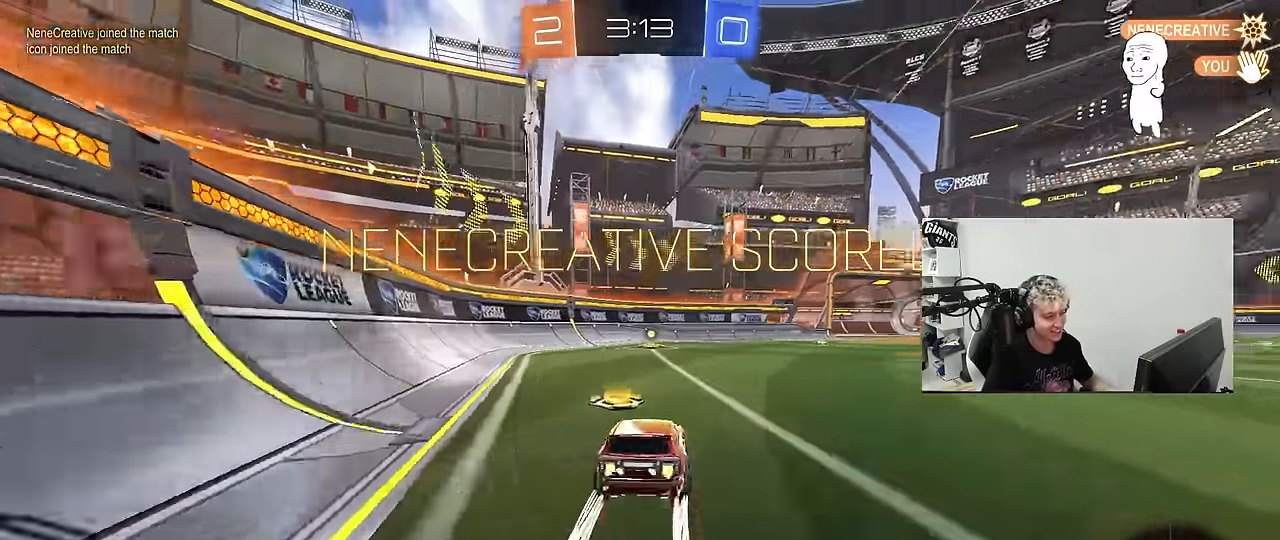
{"keys": [], "mouse": [], "mouse_move": "still", "events": [[100, "w", "up"]]}
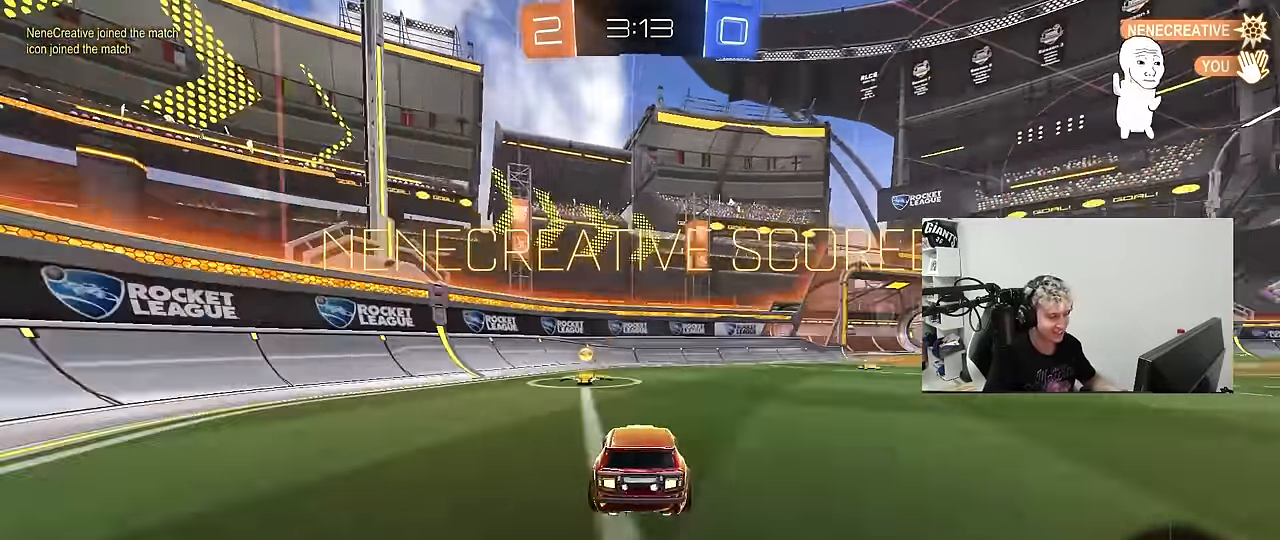
{"keys": [], "mouse": [], "mouse_move": "still", "events": []}
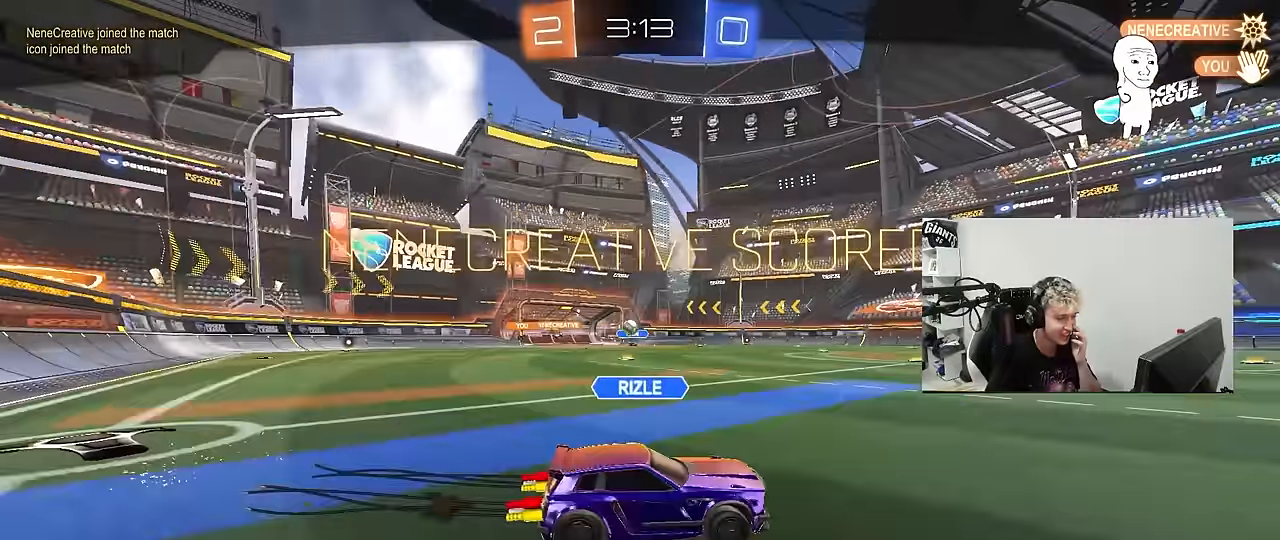
{"keys": [], "mouse": [], "mouse_move": "still", "events": []}
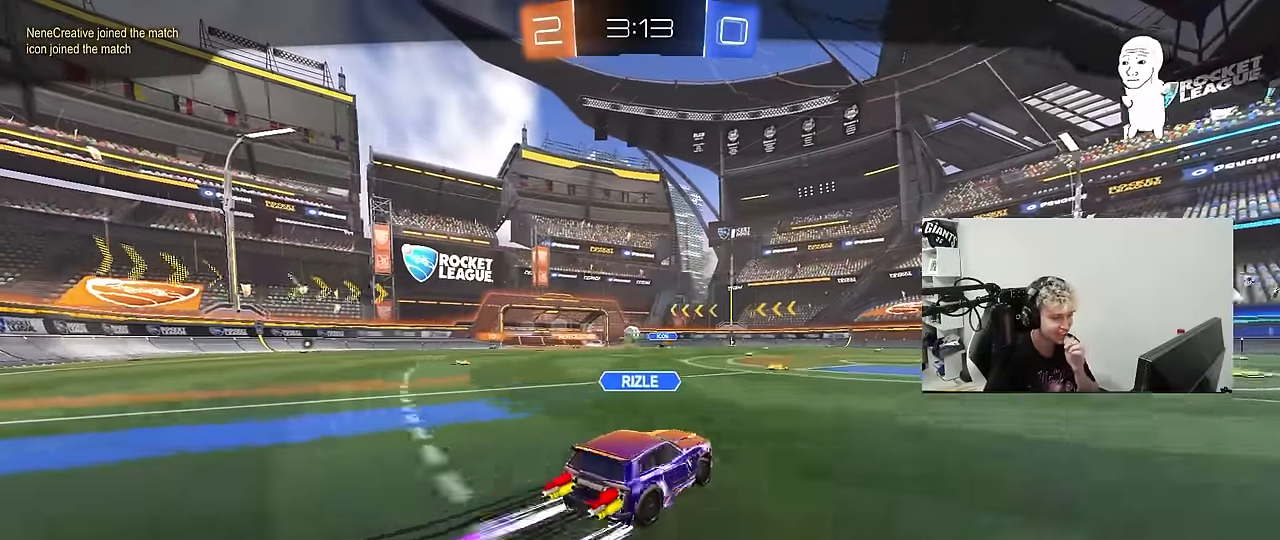
{"keys": [], "mouse": [], "mouse_move": "still", "events": []}
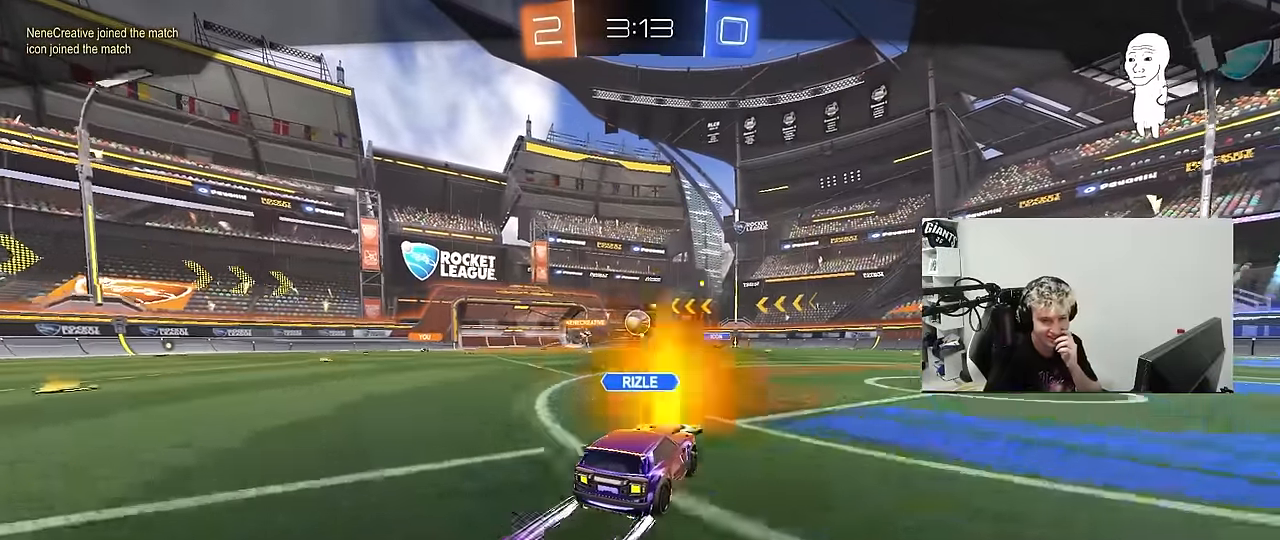
{"keys": [], "mouse": [], "mouse_move": "still", "events": []}
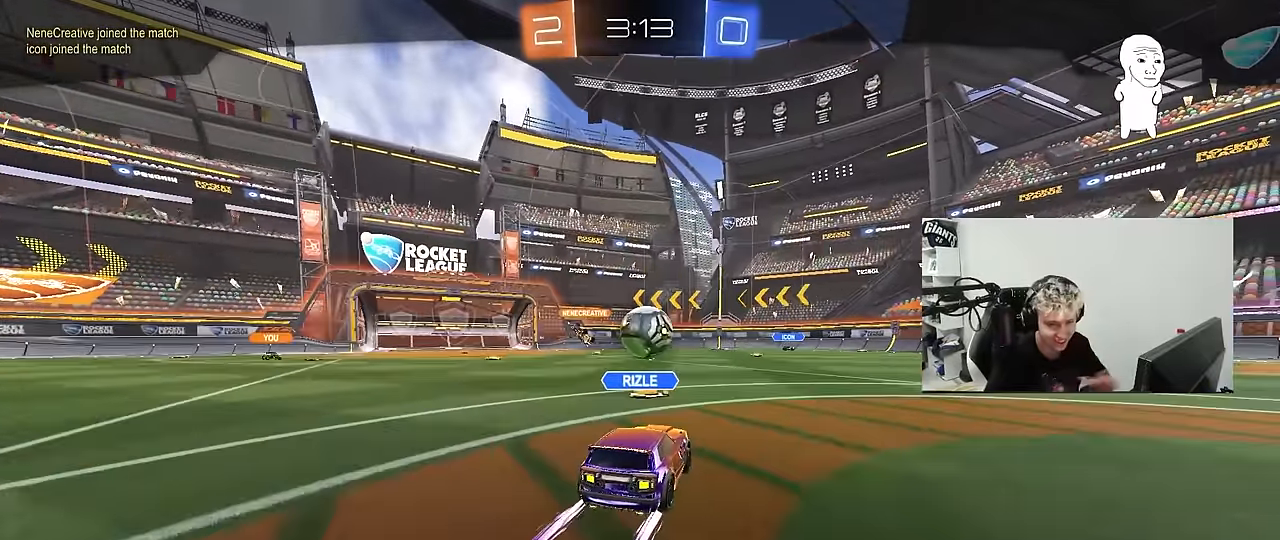
{"keys": [], "mouse": [], "mouse_move": "still", "events": []}
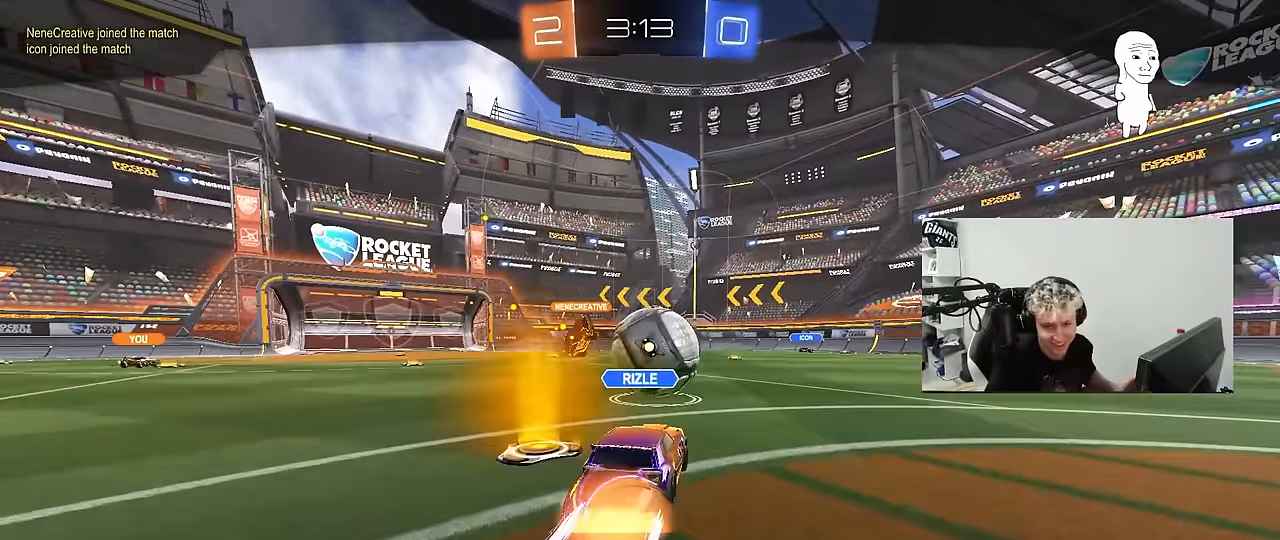
{"keys": [], "mouse": [], "mouse_move": "down-left", "events": []}
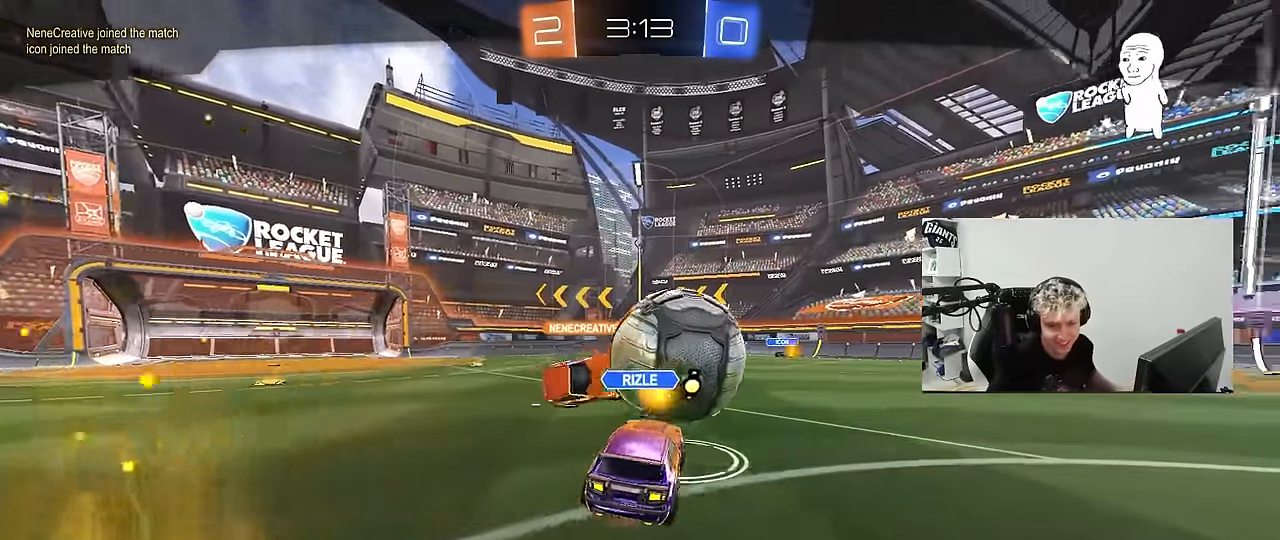
{"keys": [], "mouse": [], "mouse_move": "still", "events": []}
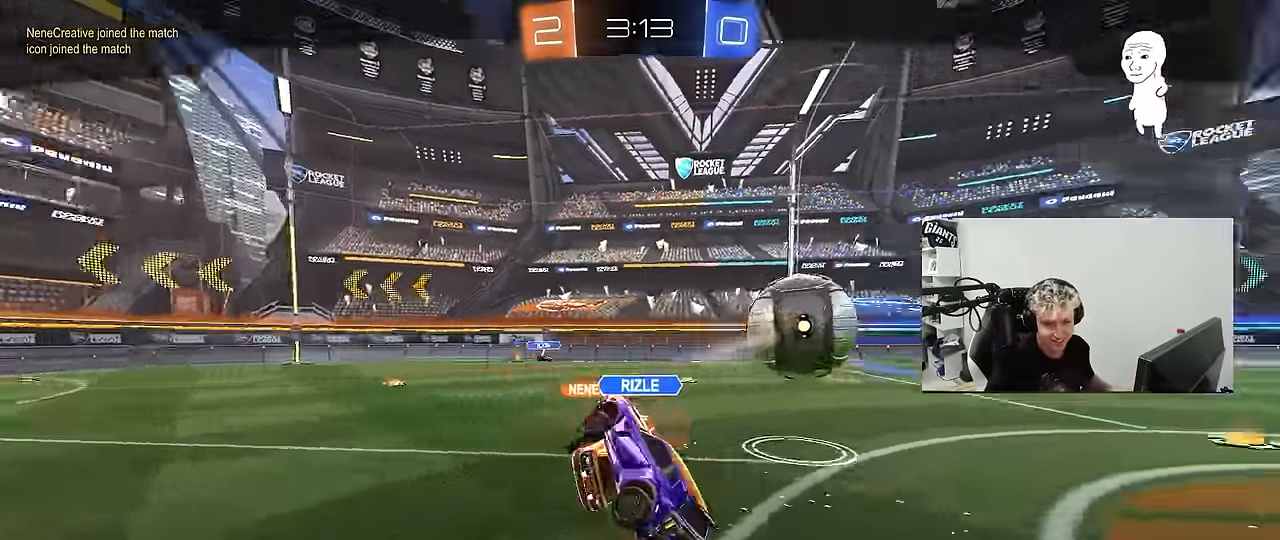
{"keys": [], "mouse": [], "mouse_move": "still", "events": [[33, "tab", "down"], [367, "tab", "up"]]}
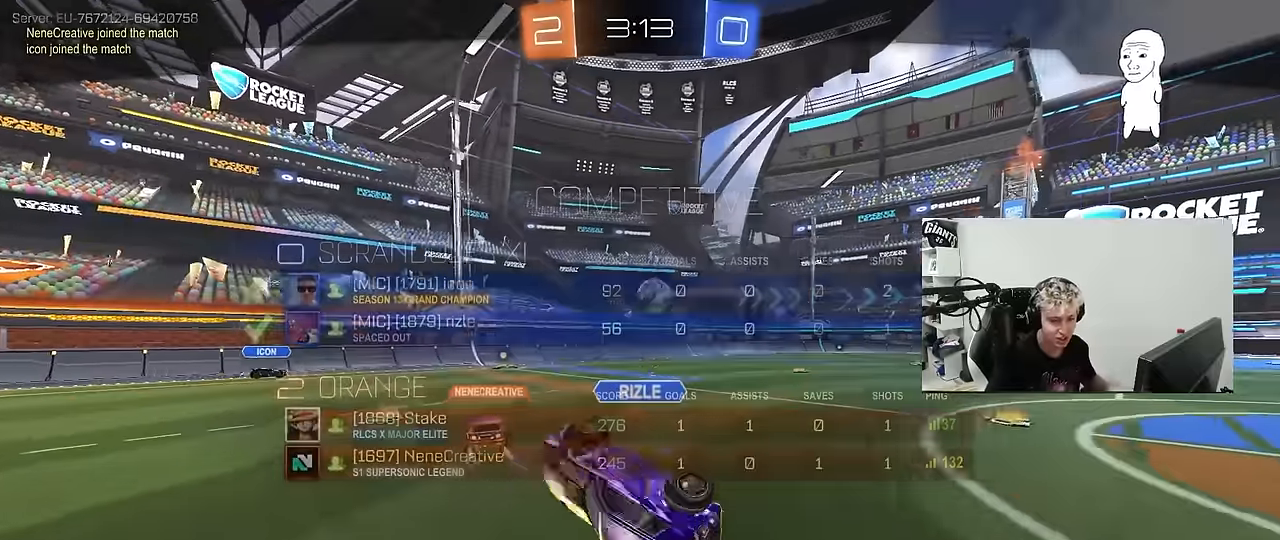
{"keys": ["tab"], "mouse": ["right"], "mouse_move": "down-left", "events": [[284, "tab", "down"], [384, "mouse_right", "down"]]}
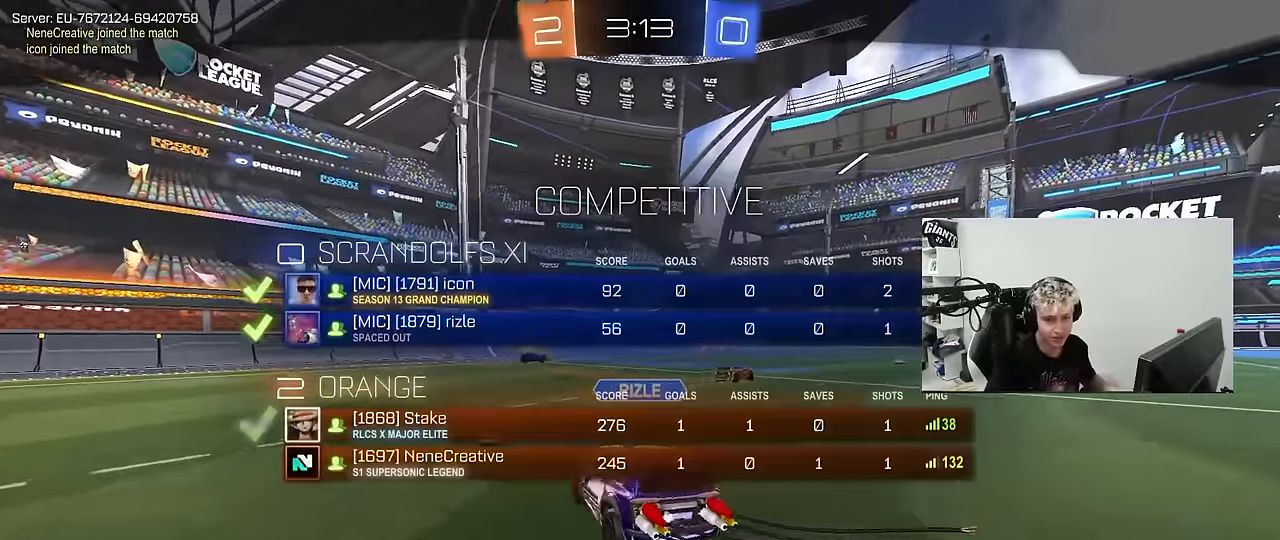
{"keys": [], "mouse": [], "mouse_move": "still", "events": [[17, "mouse_right", "up"], [17, "tab", "up"], [67, "mouse_right", "down"], [200, "mouse_right", "up"], [200, "tab", "down"], [484, "tab", "up"]]}
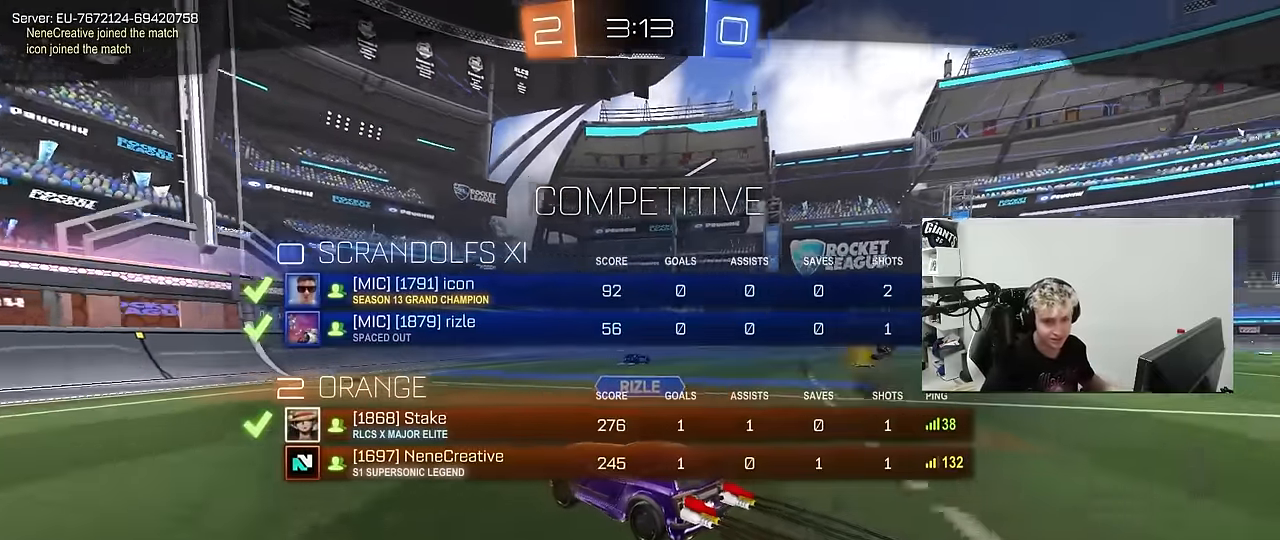
{"keys": ["tab"], "mouse": [], "mouse_move": "still", "events": [[267, "tab", "down"]]}
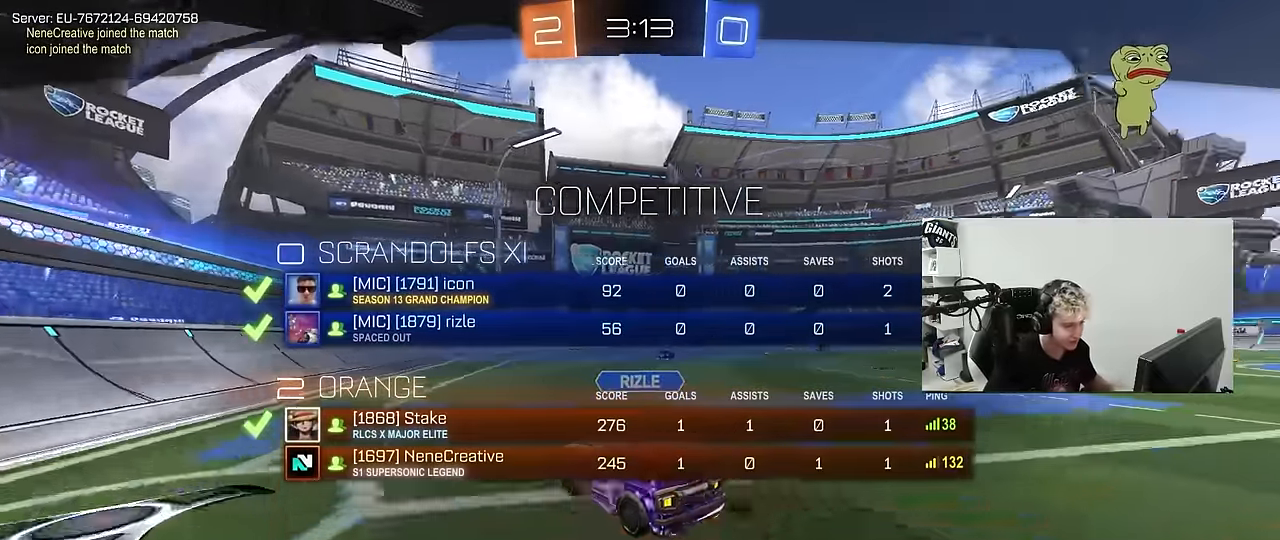
{"keys": [], "mouse": [], "mouse_move": "still", "events": [[467, "tab", "up"]]}
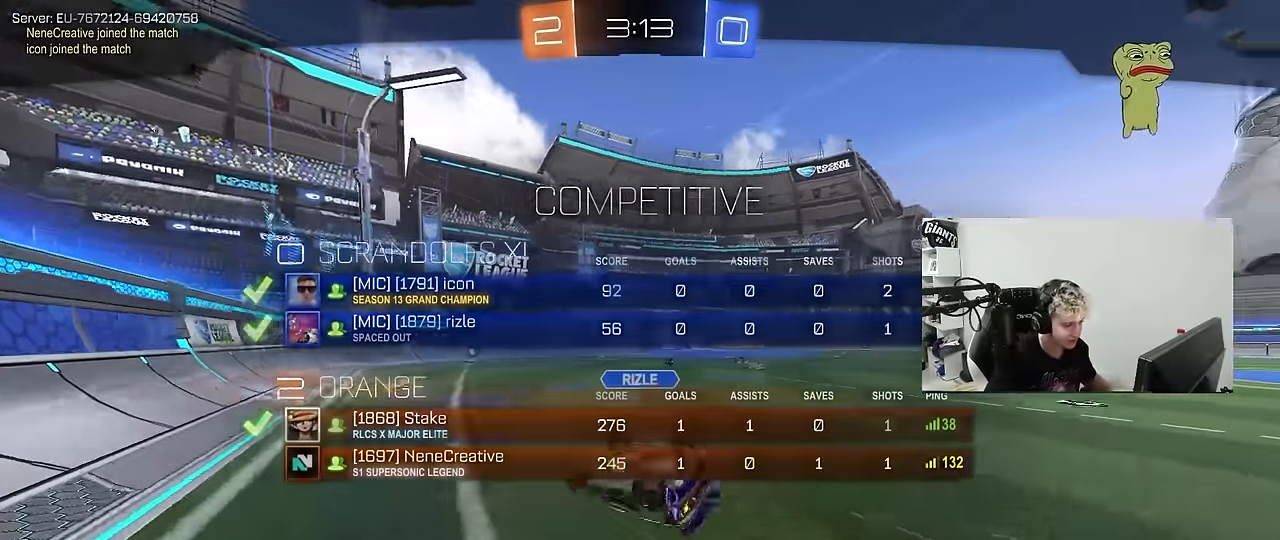
{"keys": ["tab"], "mouse": [], "mouse_move": "still", "events": [[400, "tab", "down"]]}
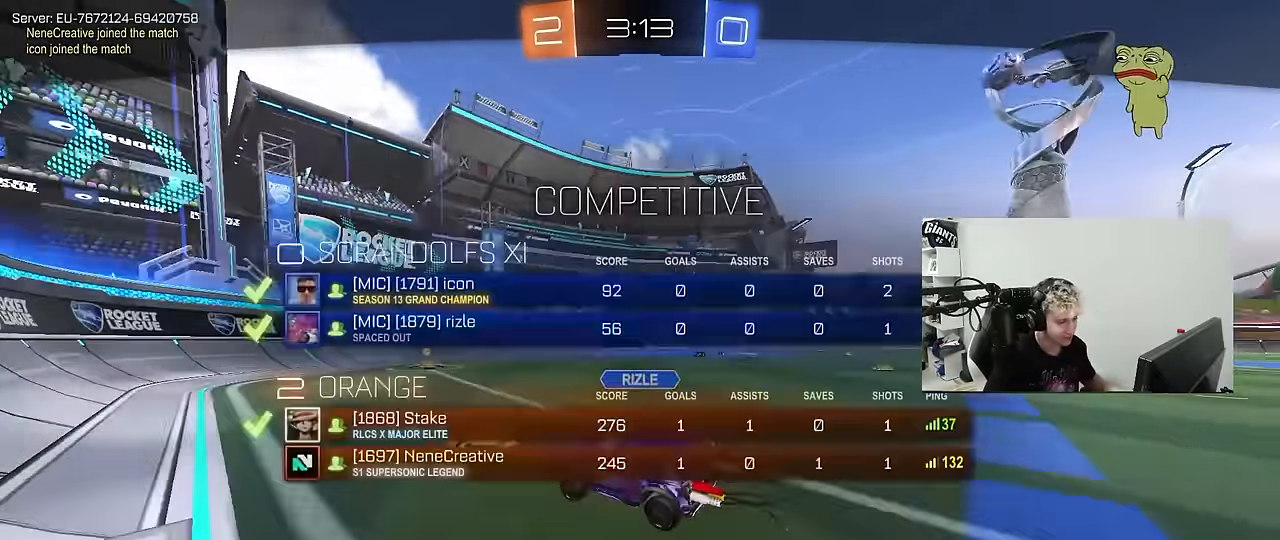
{"keys": ["tab"], "mouse": [], "mouse_move": "still", "events": [[167, "tab", "up"], [367, "tab", "down"]]}
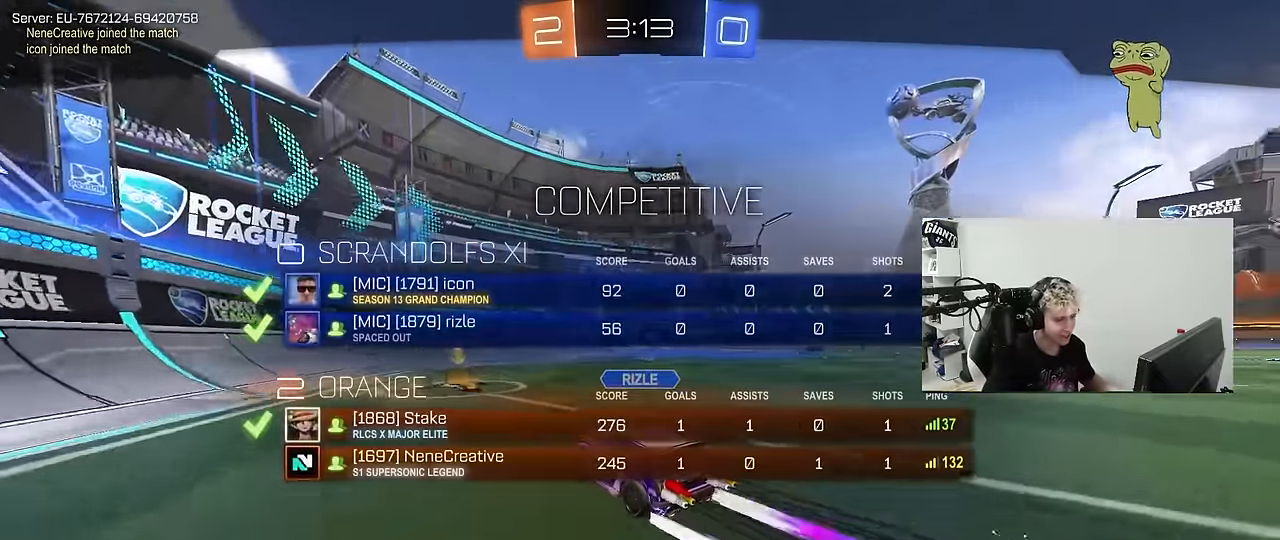
{"keys": ["tab"], "mouse": [], "mouse_move": "still", "events": [[150, "tab", "up"], [284, "tab", "down"]]}
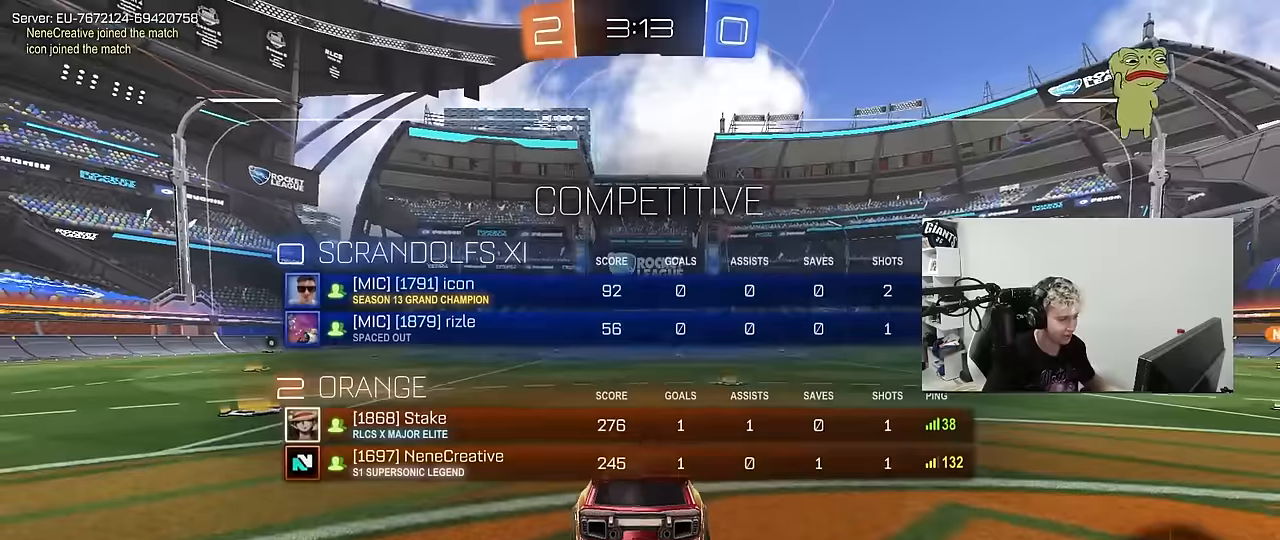
{"keys": [], "mouse": [], "mouse_move": "still", "events": [[116, "tab", "up"], [250, "tab", "down"], [483, "tab", "up"]]}
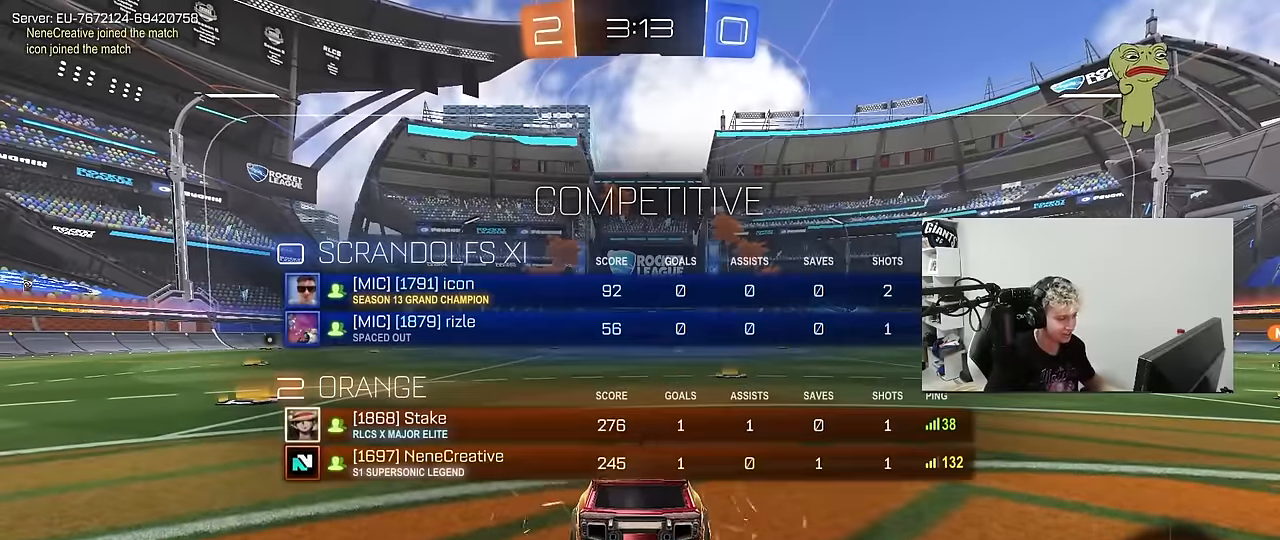
{"keys": [], "mouse": [], "mouse_move": "still", "events": [[316, "z", "down"], [366, "x", "down"], [416, "z", "up"], [500, "x", "up"]]}
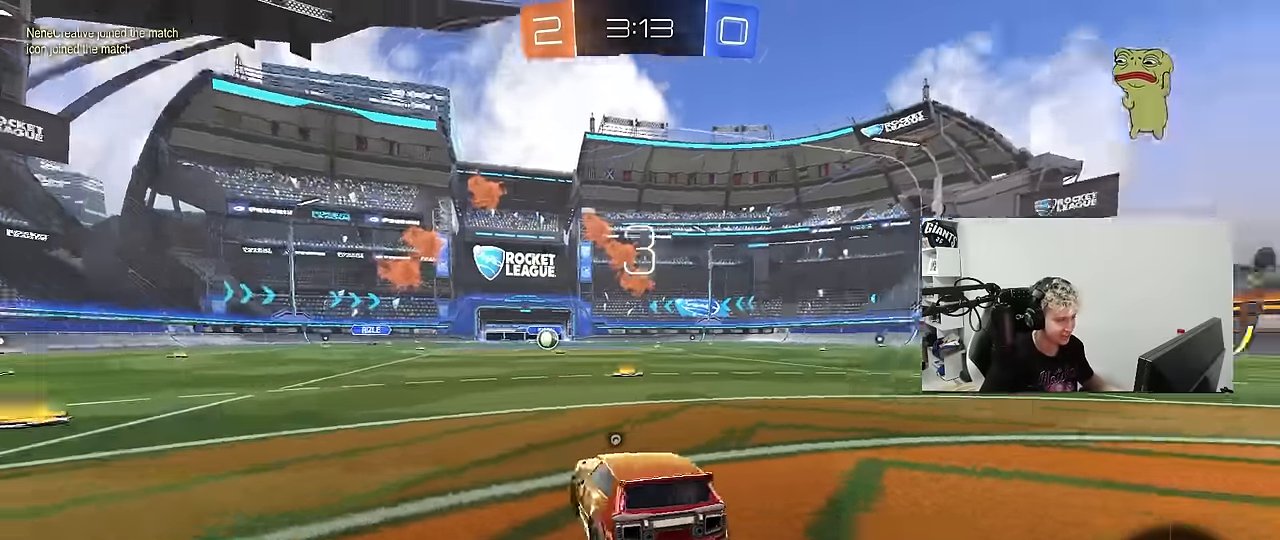
{"keys": [], "mouse": ["wheel"], "mouse_move": "up-right", "events": [[416, "mouse_wheel", "down"]]}
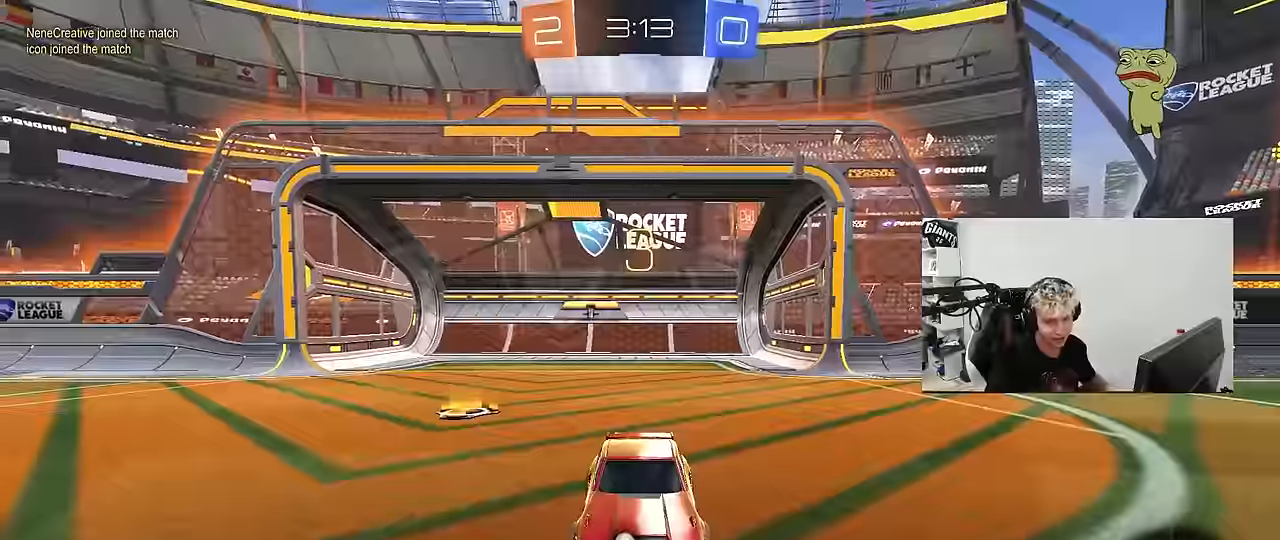
{"keys": [], "mouse": [], "mouse_move": "left", "events": [[66, "mouse_wheel", "up"], [250, "z", "down"], [300, "x", "down"], [350, "z", "up"], [400, "x", "up"]]}
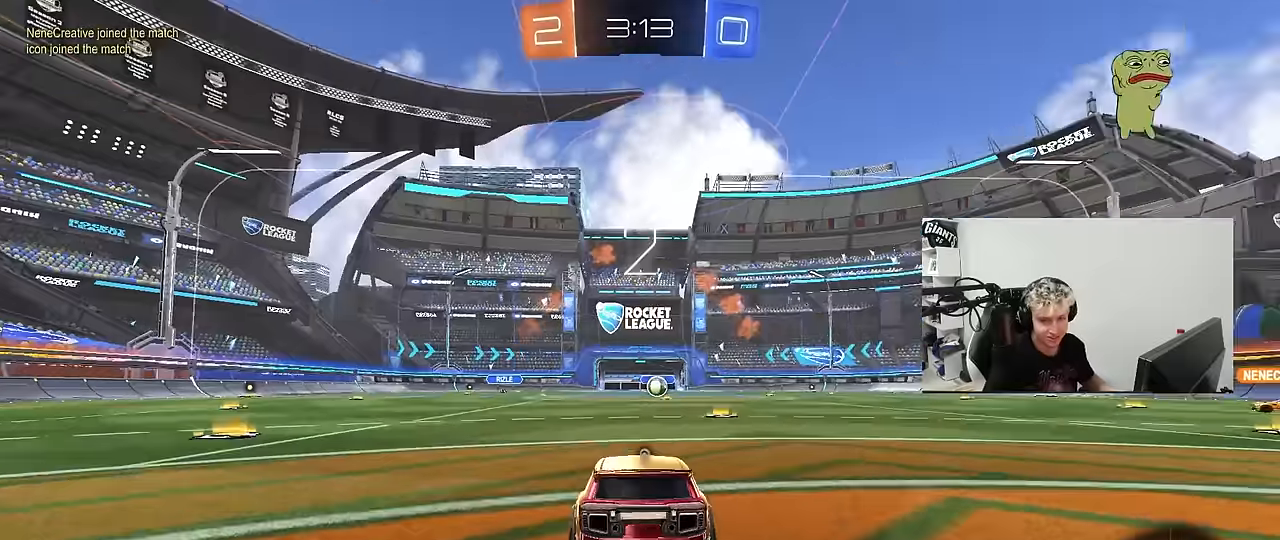
{"keys": ["tab"], "mouse": ["wheel"], "mouse_move": "still", "events": [[83, "mouse_wheel", "down"], [216, "mouse_wheel", "up"], [416, "tab", "down"], [450, "mouse_wheel", "down"]]}
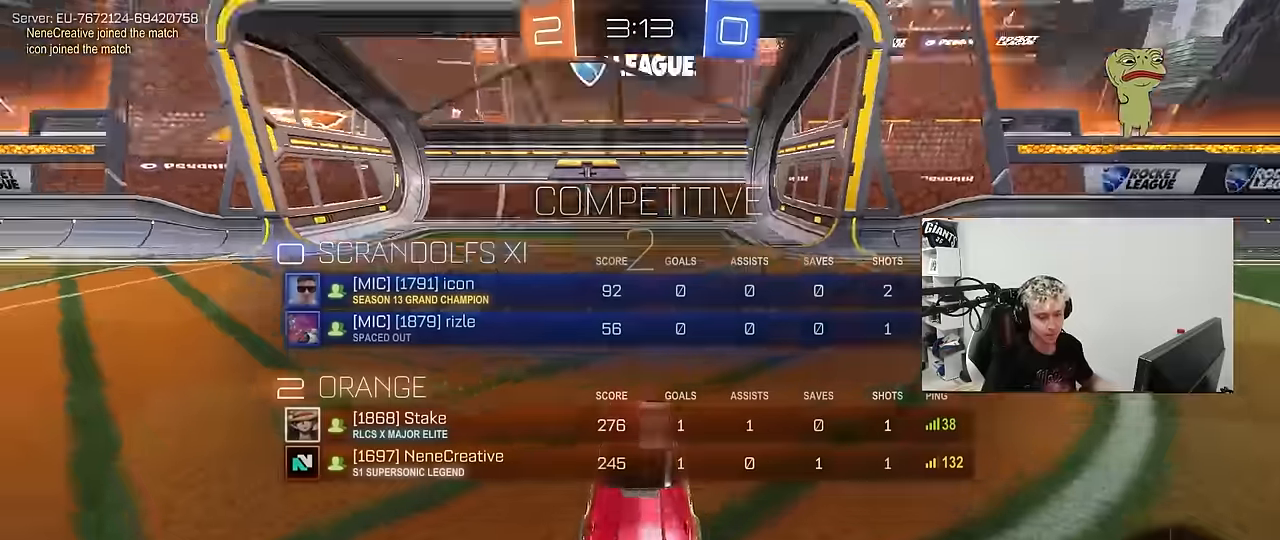
{"keys": ["tab"], "mouse": [], "mouse_move": "still", "events": [[100, "mouse_wheel", "up"], [150, "mouse_wheel", "down"], [283, "mouse_wheel", "up"], [333, "mouse_wheel", "down"], [467, "mouse_wheel", "up"]]}
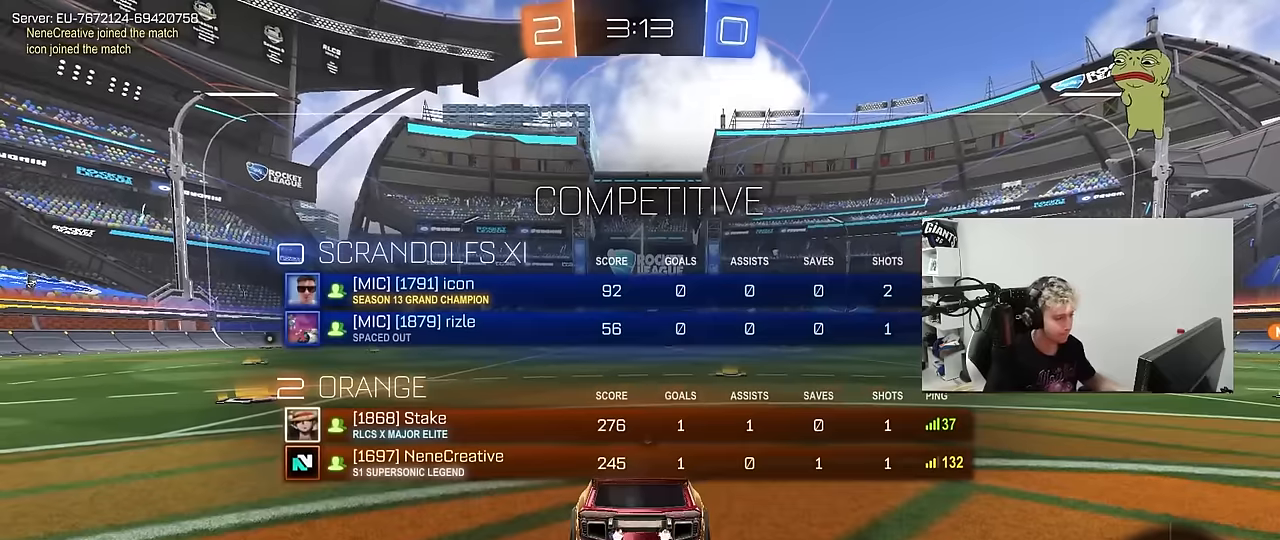
{"keys": ["w"], "mouse": ["left"], "mouse_move": "right", "events": [[167, "mouse_left", "down"], [167, "w", "down"], [484, "tab", "up"]]}
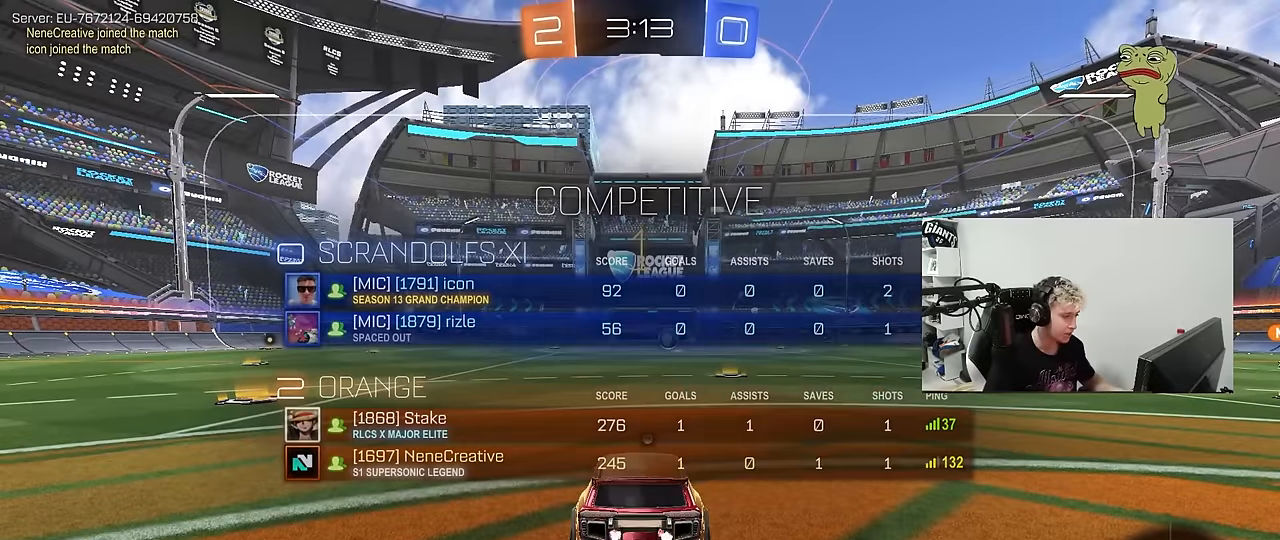
{"keys": ["w"], "mouse": ["left"], "mouse_move": "still", "events": [[317, "d", "down"], [500, "d", "up"]]}
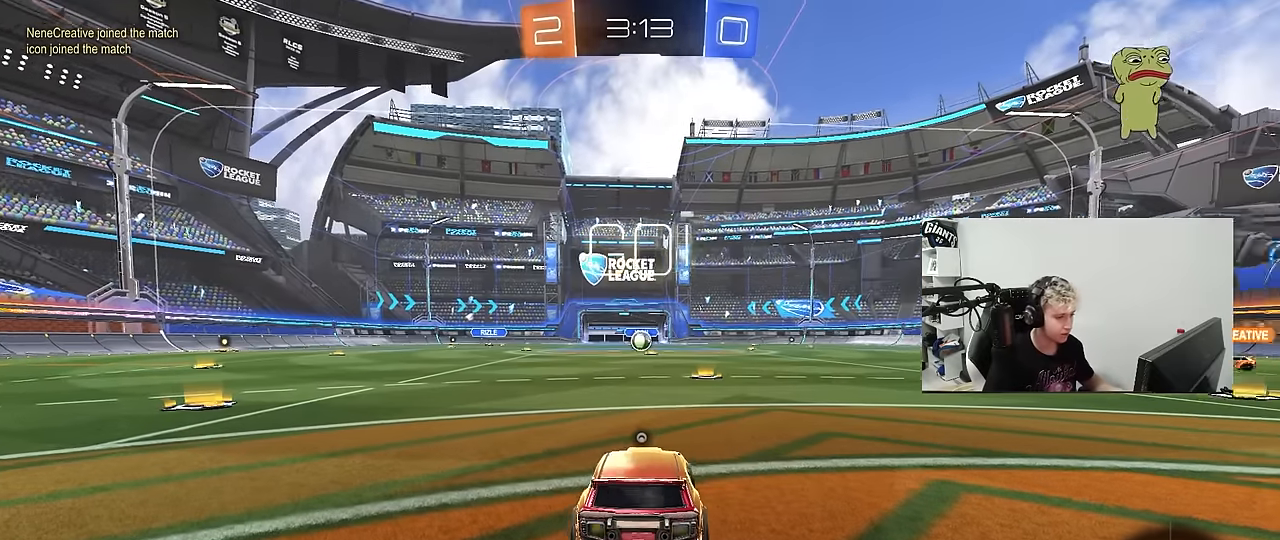
{"keys": ["a", "shift", "space", "w"], "mouse": [], "mouse_move": "still", "events": [[150, "d", "down"], [200, "d", "up"], [384, "mouse_right", "down"], [417, "mouse_left", "up"], [417, "space", "down"], [484, "a", "down"], [484, "mouse_right", "up"], [484, "shift", "down"]]}
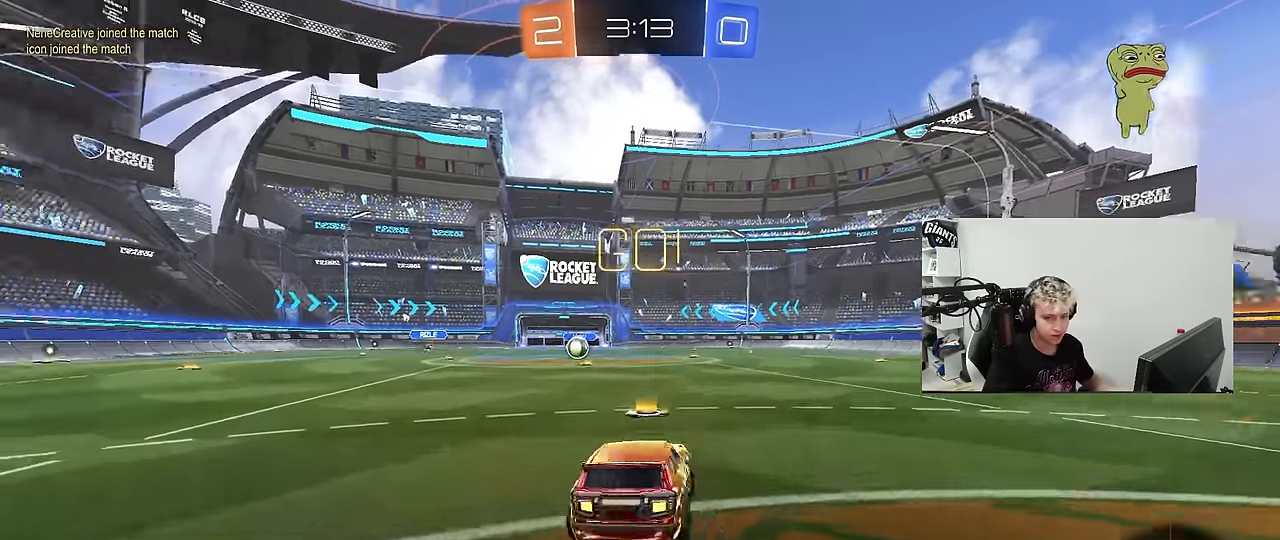
{"keys": ["a", "shift"], "mouse": [], "mouse_move": "still", "events": [[17, "mouse_right", "down"], [17, "space", "up"], [67, "s", "down"], [67, "w", "up"], [150, "mouse_right", "up"], [484, "s", "up"]]}
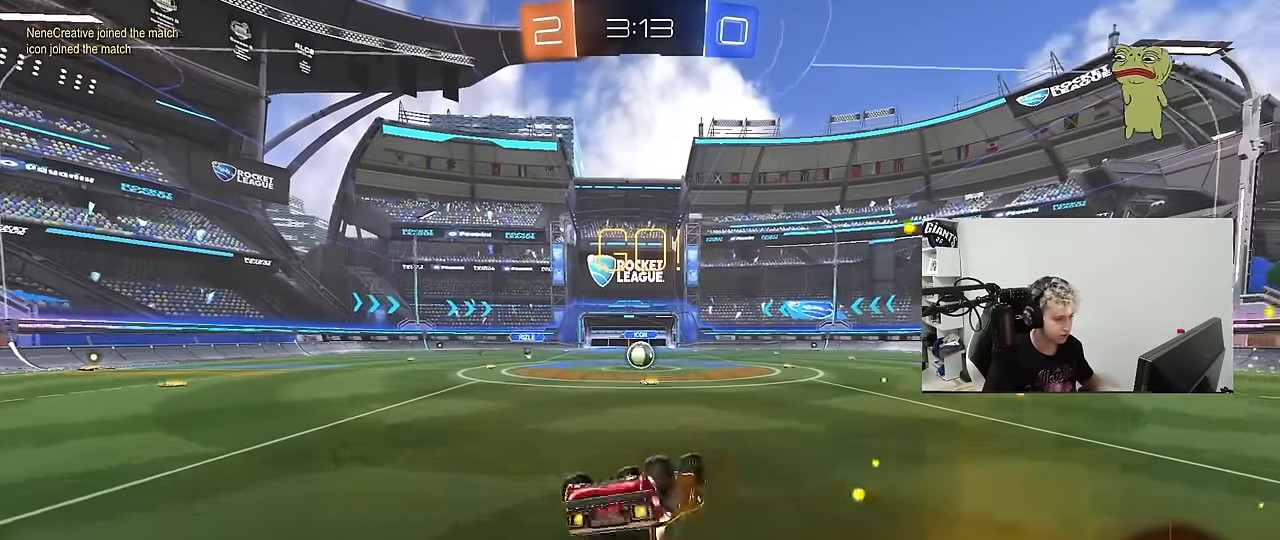
{"keys": [], "mouse": [], "mouse_move": "still", "events": [[84, "s", "down"], [267, "shift", "up"], [317, "a", "up"], [317, "s", "up"]]}
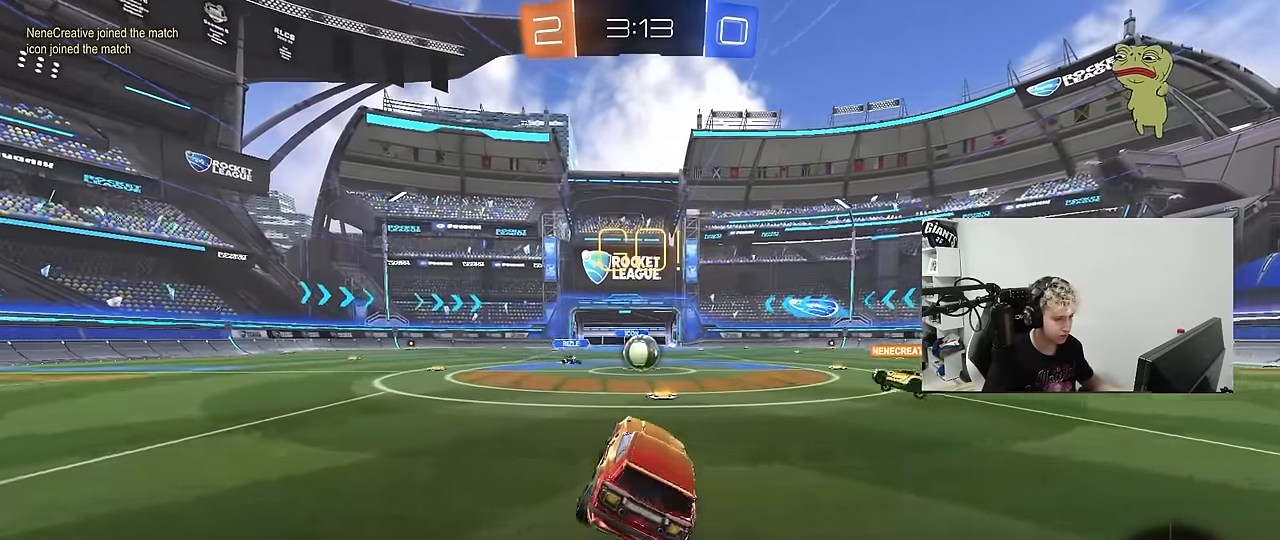
{"keys": ["a", "w"], "mouse": [], "mouse_move": "still", "events": [[150, "d", "down"], [150, "w", "down"], [234, "d", "up"], [284, "a", "down"], [334, "shift", "down"], [467, "shift", "up"]]}